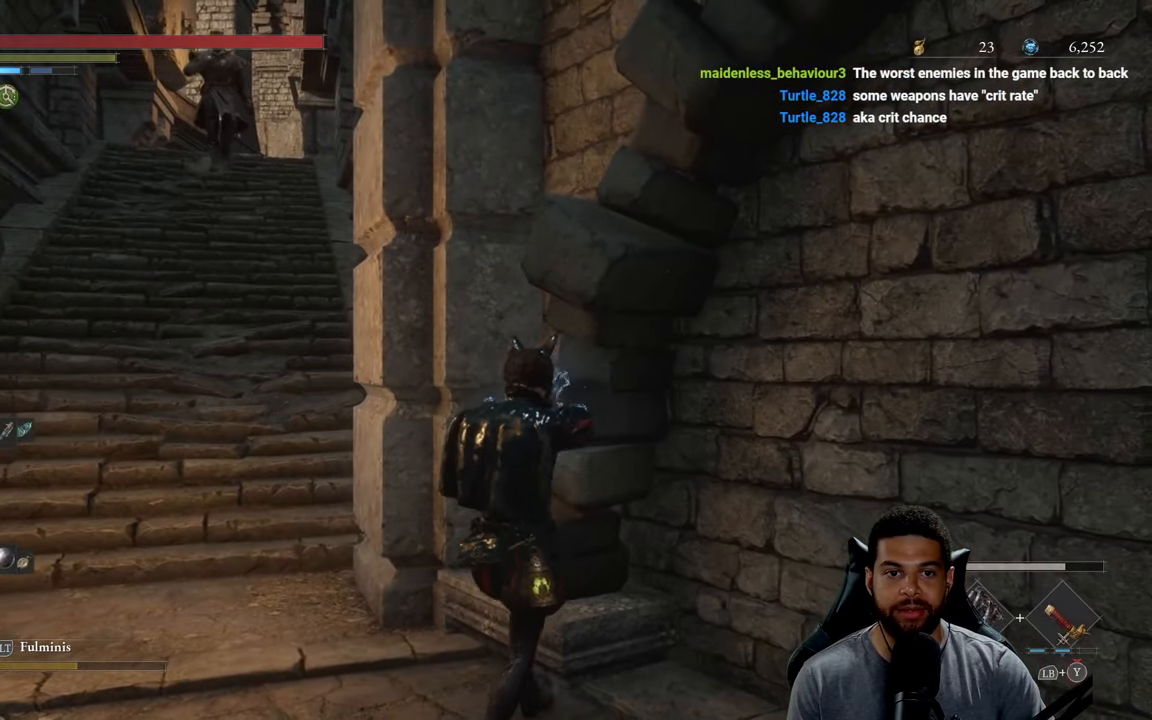
Gameplay with a controller (Xbox layout); each line is a JSON object with the inputs held at the frame after it. "events" lists button and stick changes between this image and that frame as [ms after this image, input, new state], when the widget could be followed in between.
{"buttons": ["L2"], "left_stick": "up-left", "right_stick": "center", "events": [[184, "left_stick", "up-left"], [284, "left_stick", "left"], [300, "right_stick", "up"], [350, "right_stick", "up-left"], [434, "left_stick", "up-left"], [467, "right_stick", "center"]]}
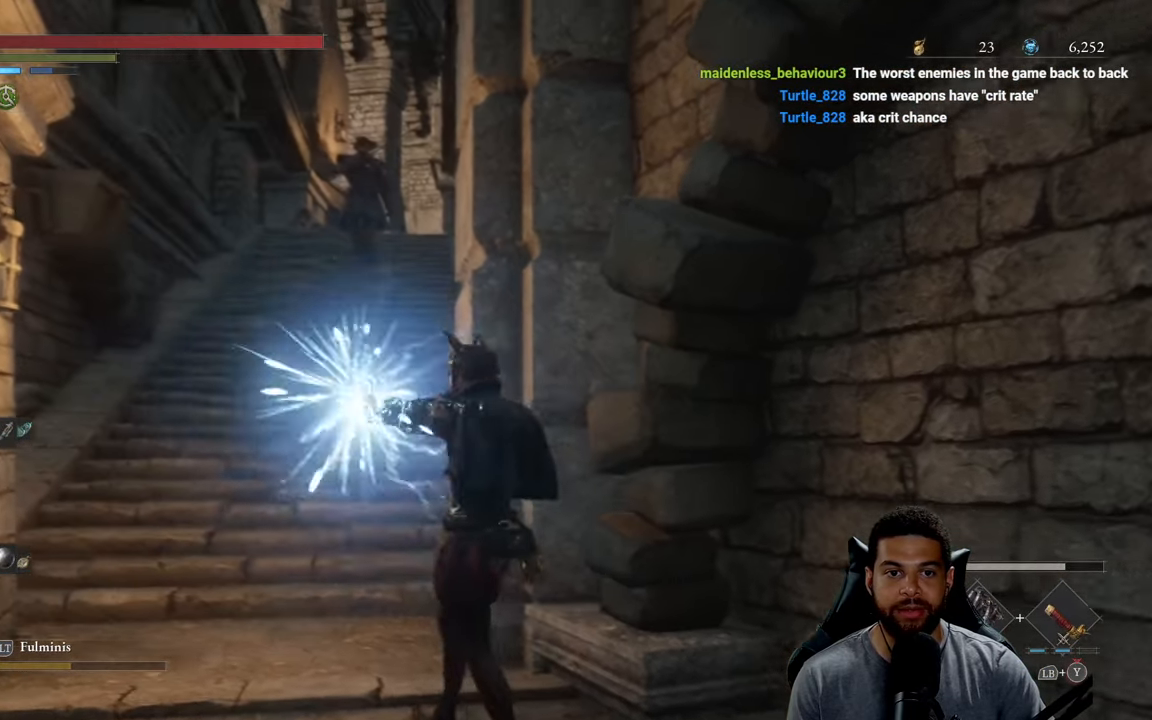
{"buttons": ["L2"], "left_stick": "up", "right_stick": "center", "events": [[267, "left_stick", "up"]]}
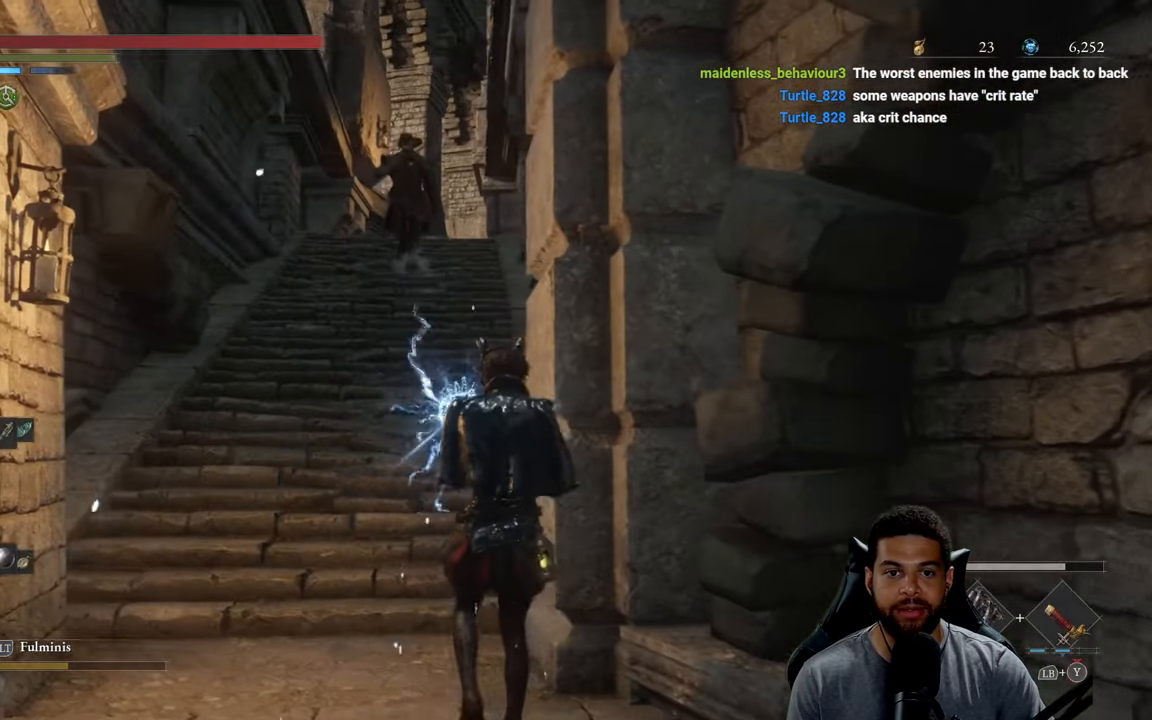
{"buttons": ["L2"], "left_stick": "up", "right_stick": "center", "events": []}
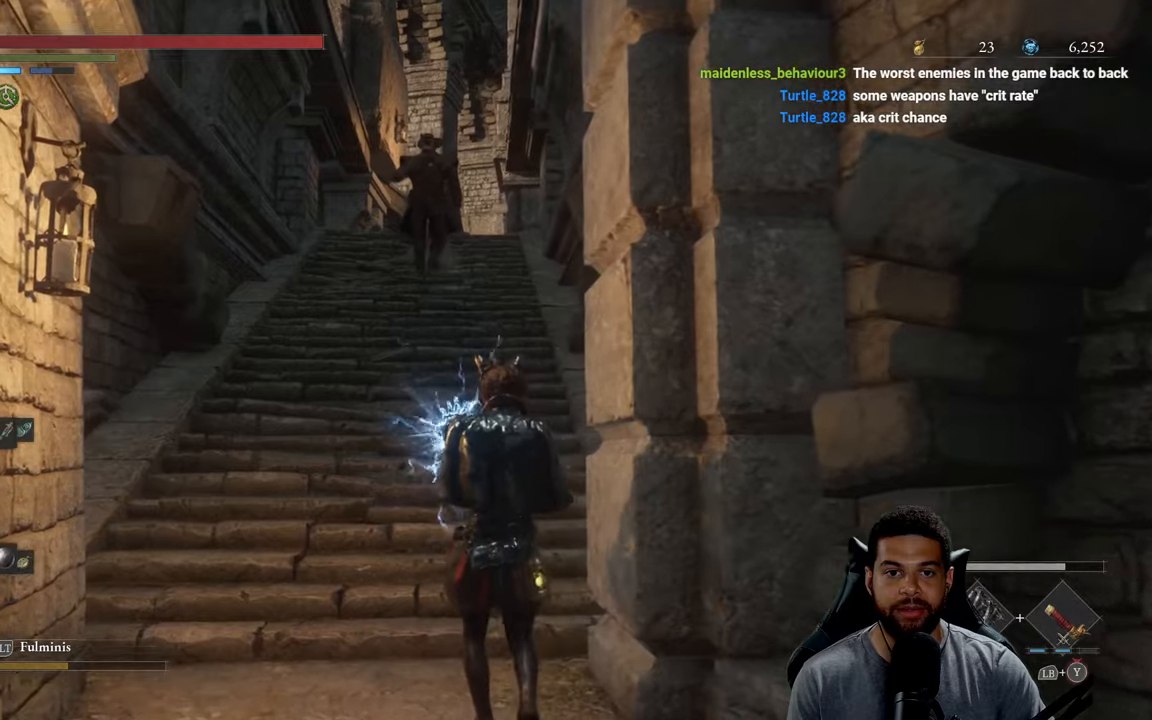
{"buttons": ["L2"], "left_stick": "up", "right_stick": "center", "events": []}
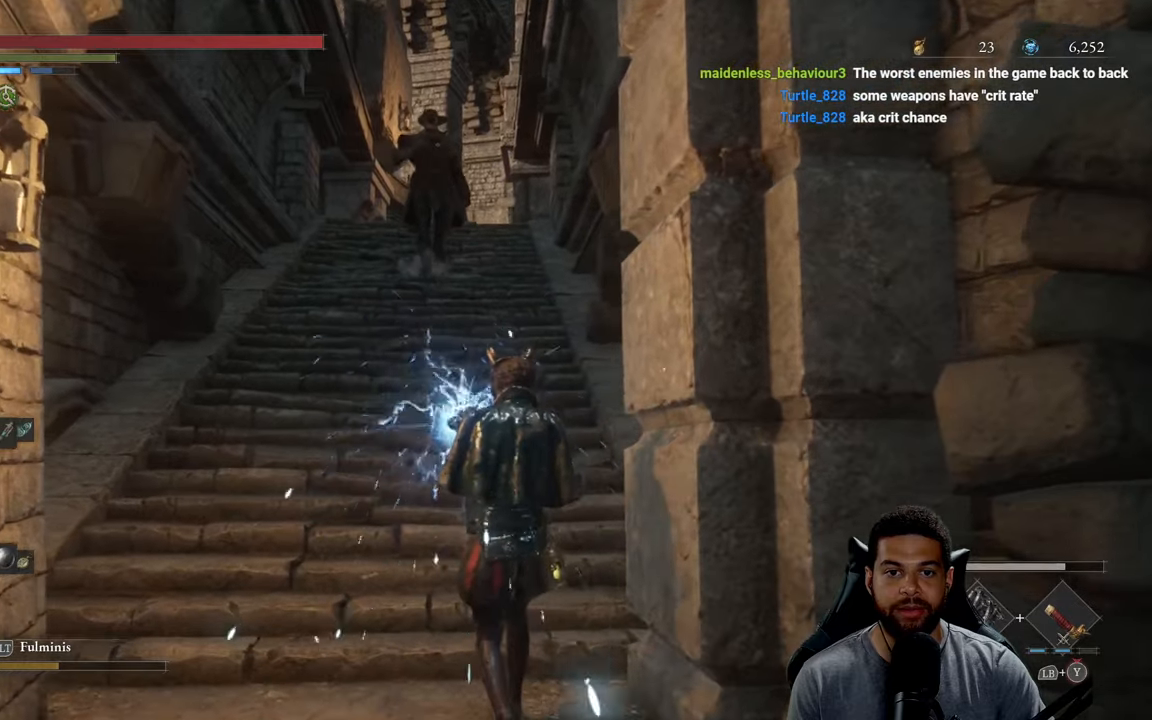
{"buttons": ["L2"], "left_stick": "up", "right_stick": "center", "events": []}
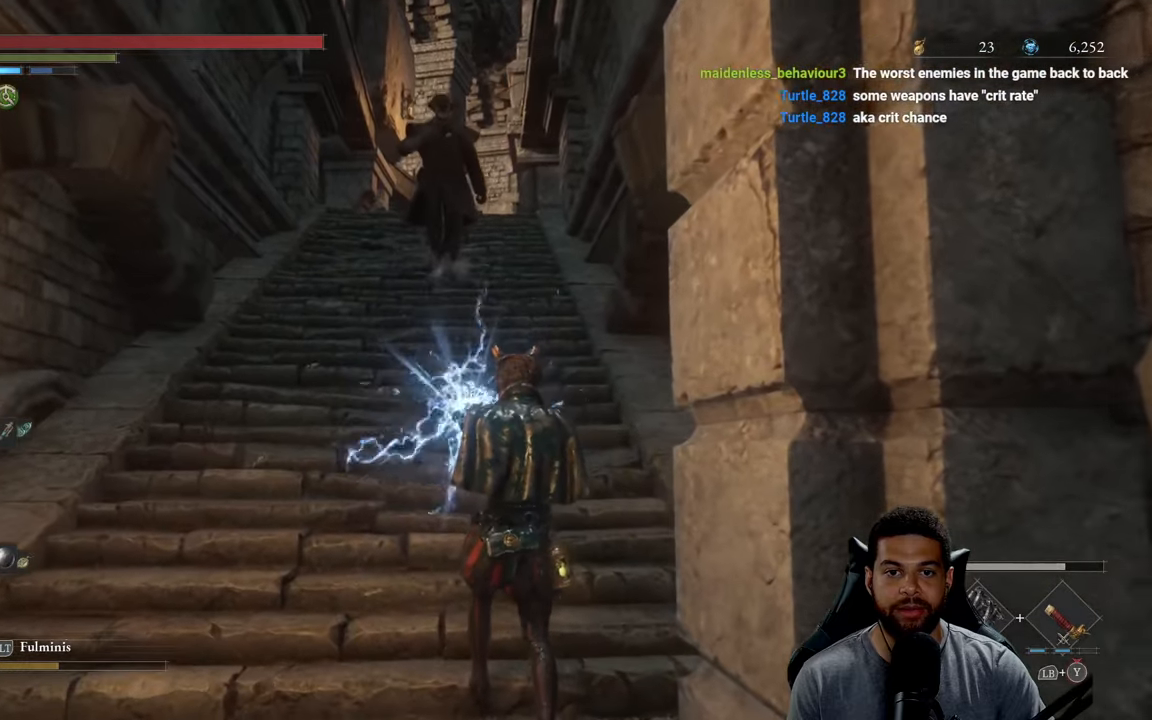
{"buttons": ["L2"], "left_stick": "up", "right_stick": "center", "events": [[266, "R3", "down"], [383, "R3", "up"]]}
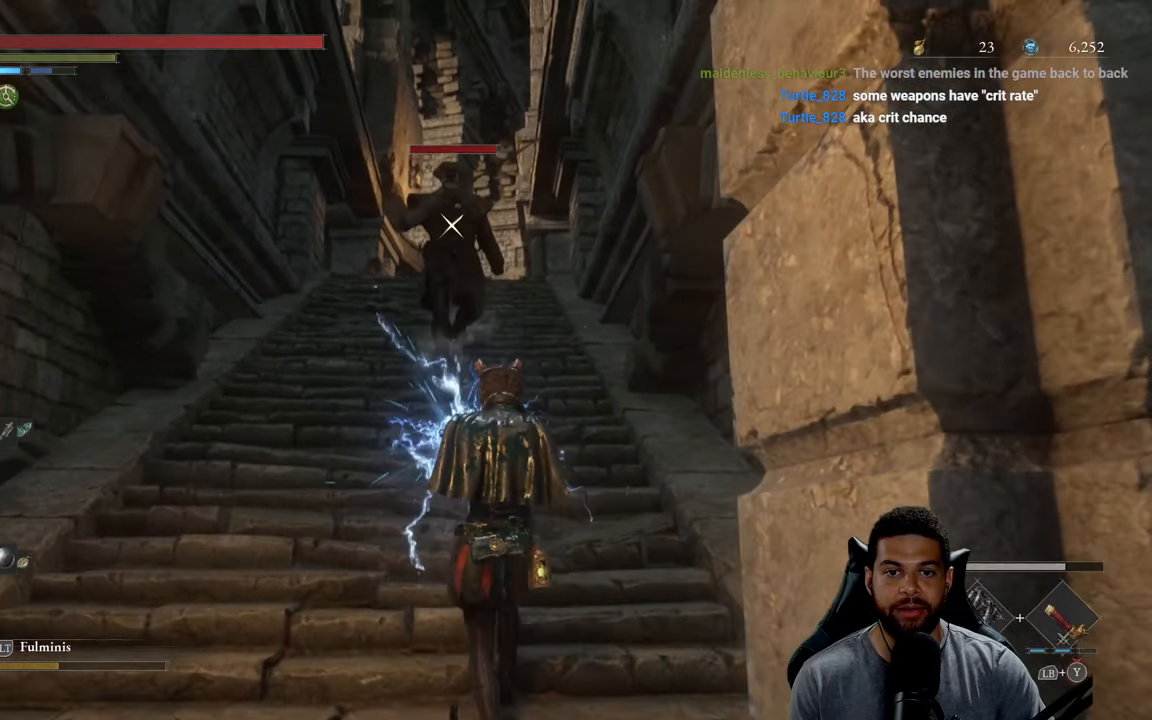
{"buttons": ["L2"], "left_stick": "up", "right_stick": "center", "events": []}
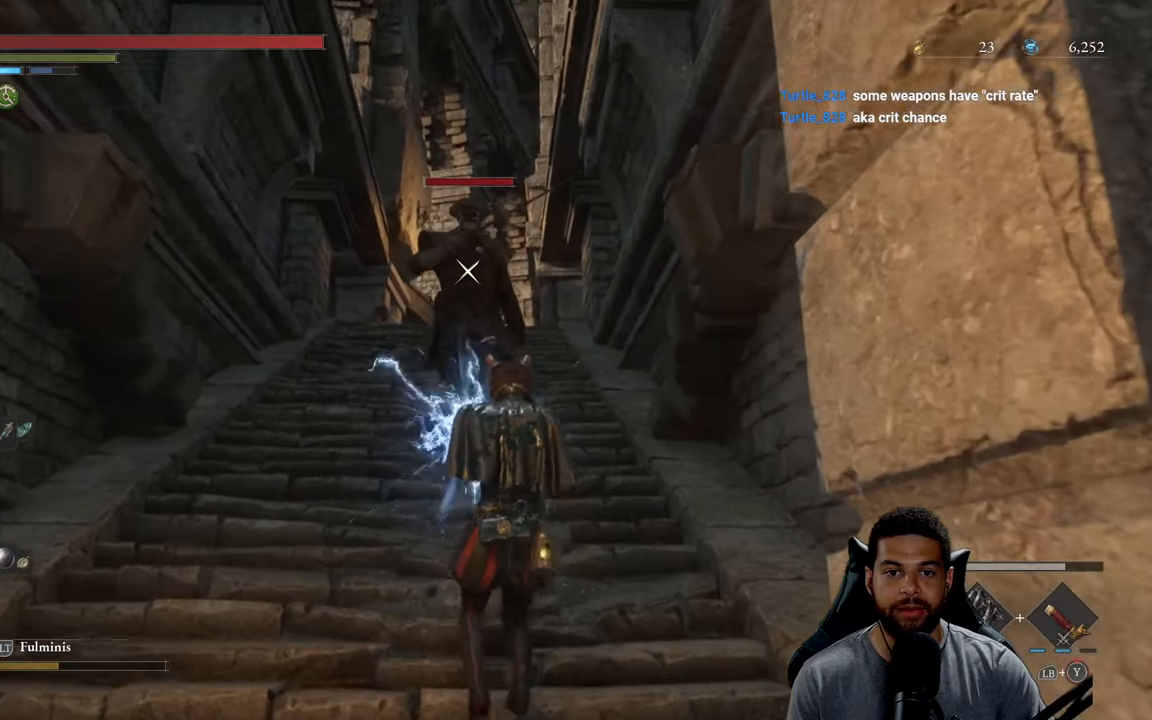
{"buttons": ["L2"], "left_stick": "up", "right_stick": "center", "events": []}
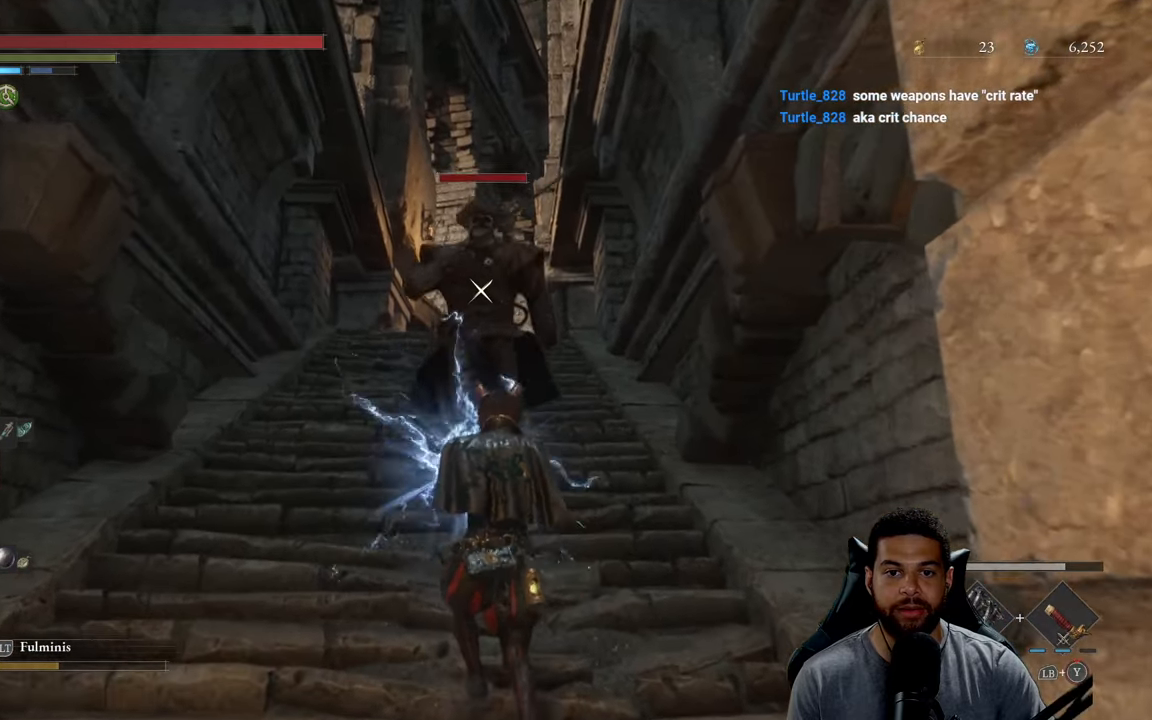
{"buttons": [], "left_stick": "up", "right_stick": "center", "events": [[366, "L2", "up"]]}
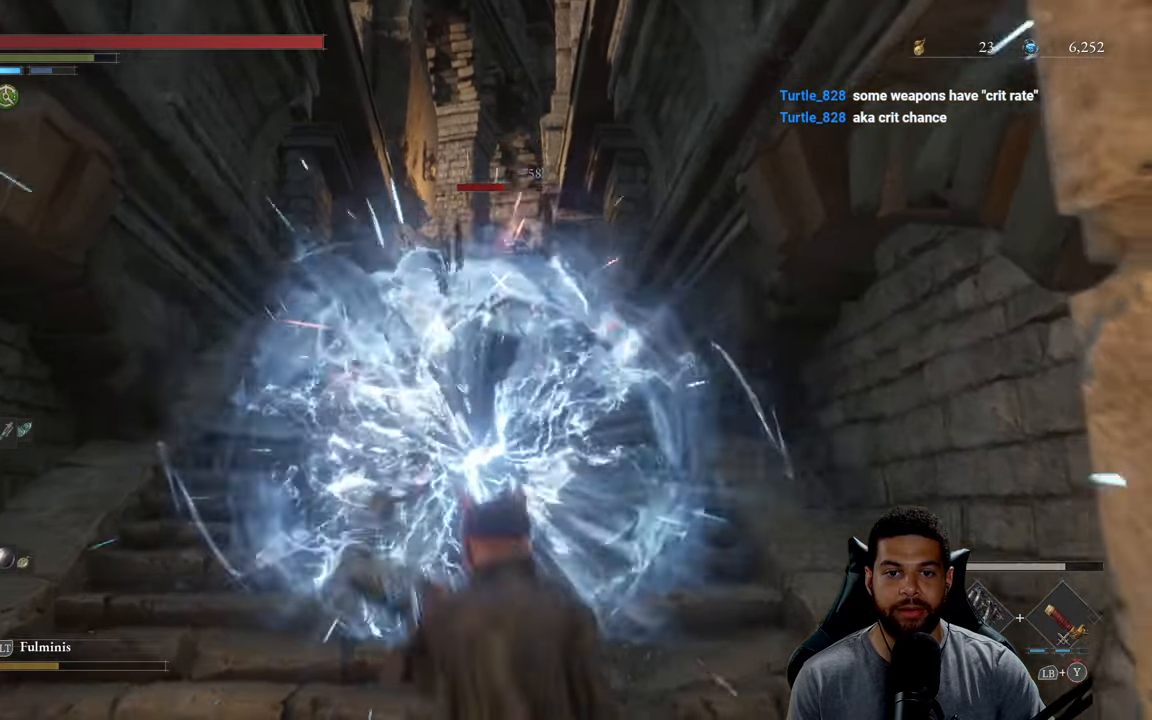
{"buttons": ["R3"], "left_stick": "up", "right_stick": "center", "events": [[483, "R3", "down"]]}
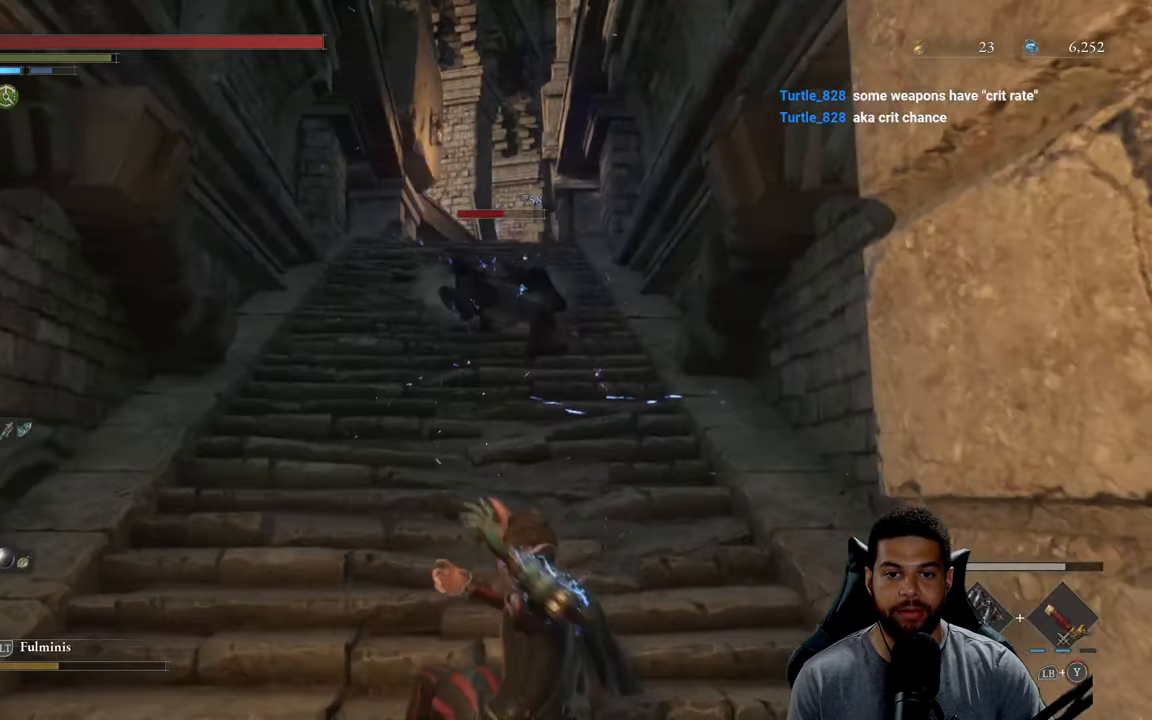
{"buttons": [], "left_stick": "up", "right_stick": "center", "events": [[116, "R3", "up"]]}
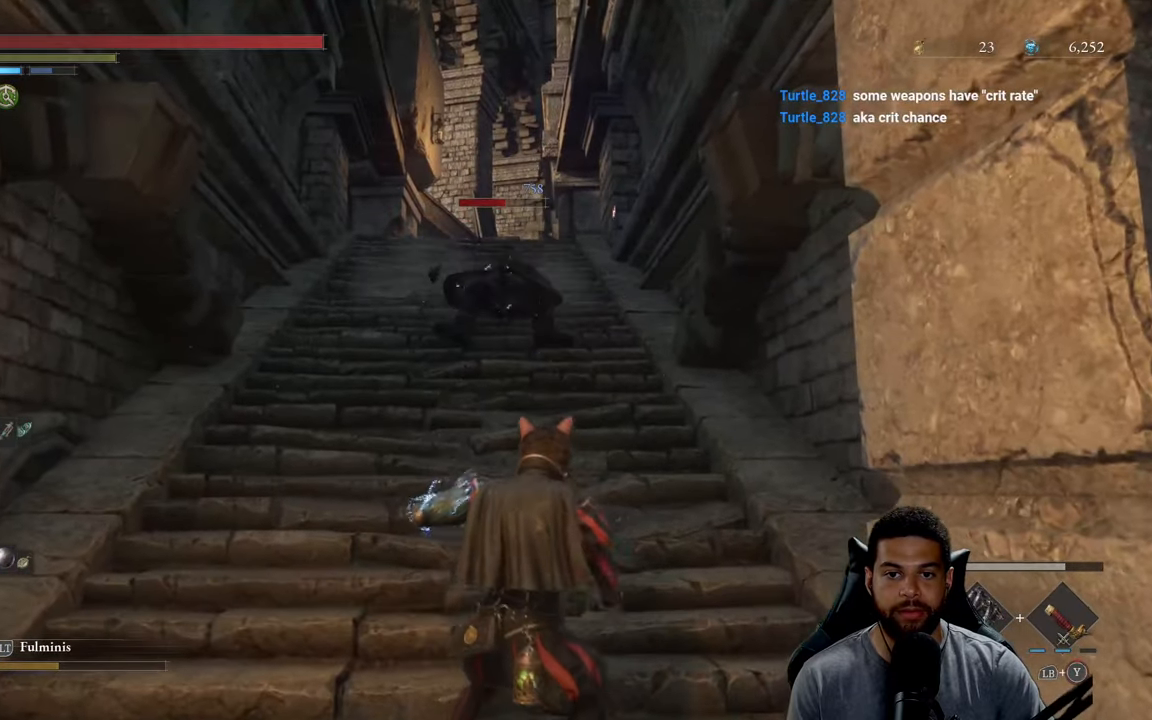
{"buttons": [], "left_stick": "up", "right_stick": "center", "events": []}
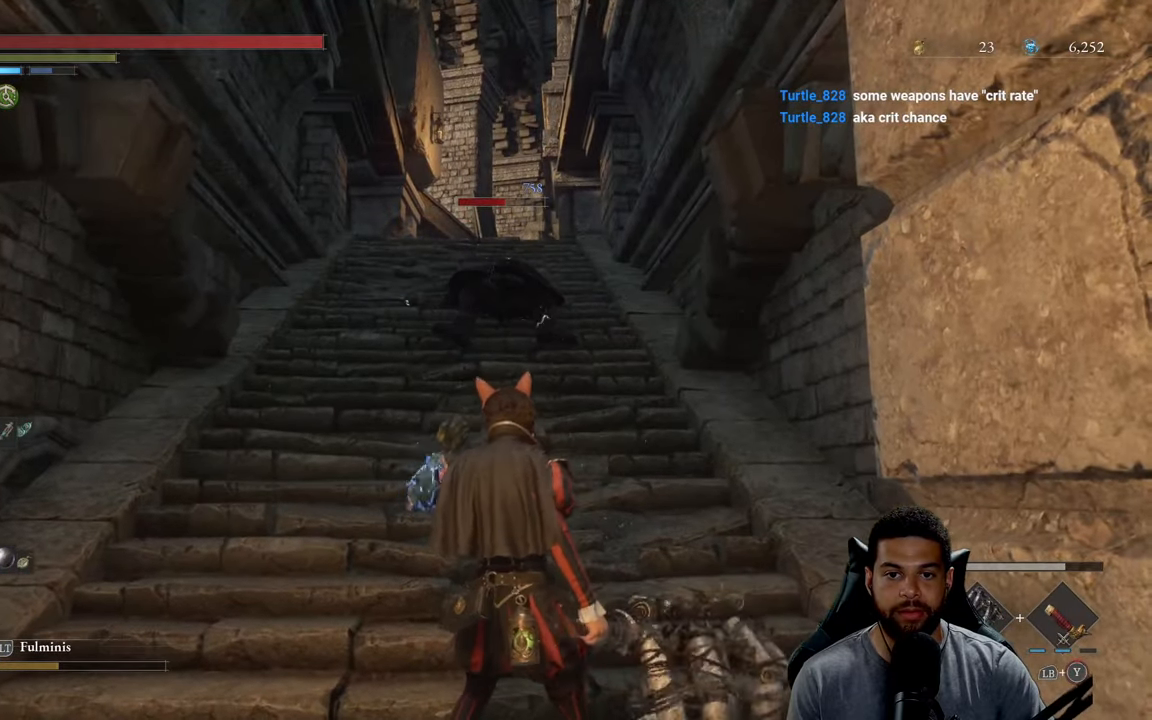
{"buttons": ["R2"], "left_stick": "up", "right_stick": "center", "events": [[300, "R2", "down"]]}
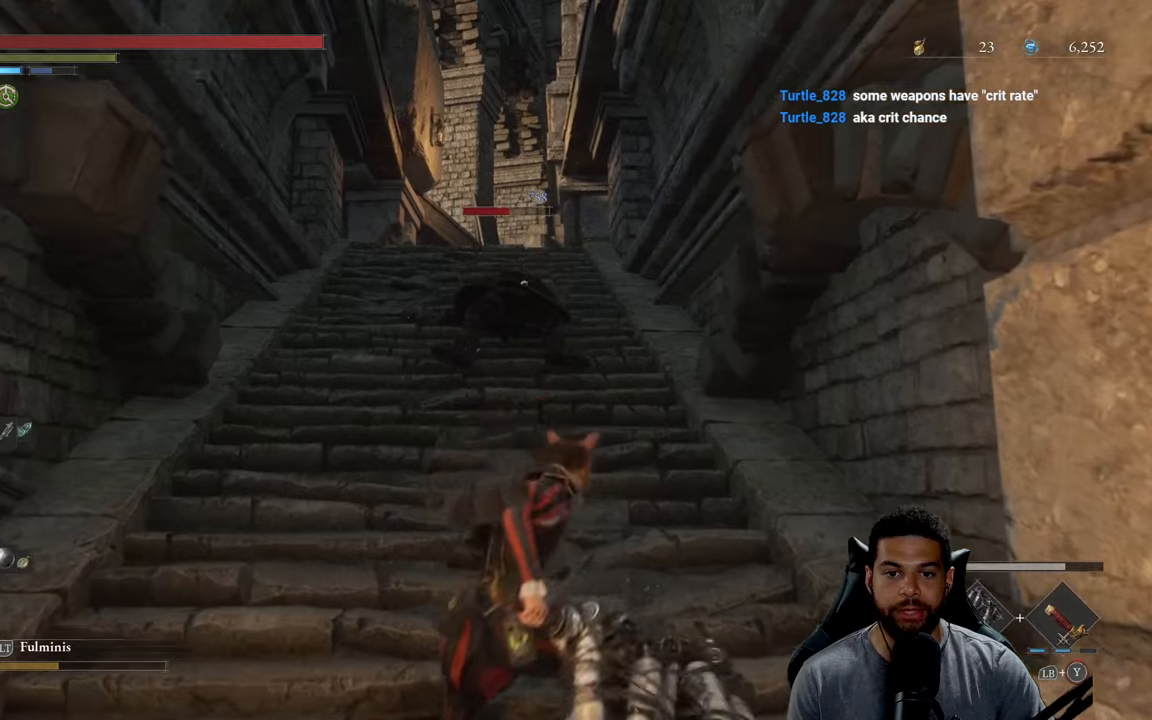
{"buttons": ["R2"], "left_stick": "up", "right_stick": "center", "events": []}
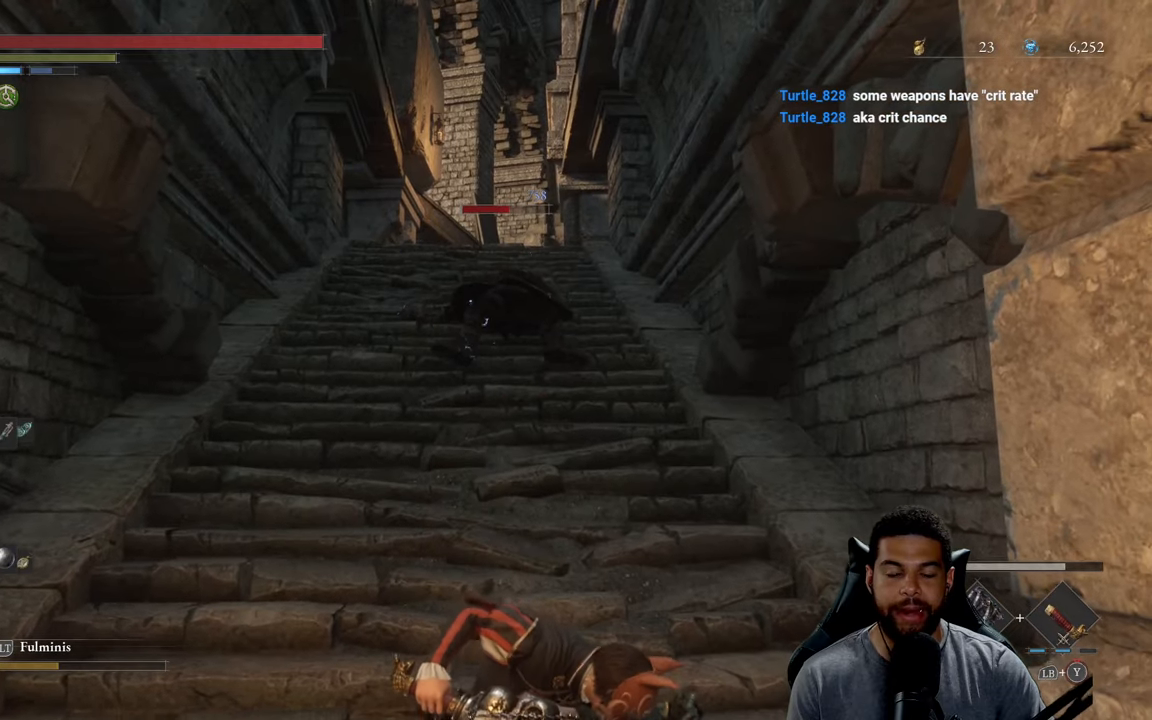
{"buttons": ["R2"], "left_stick": "up", "right_stick": "center", "events": []}
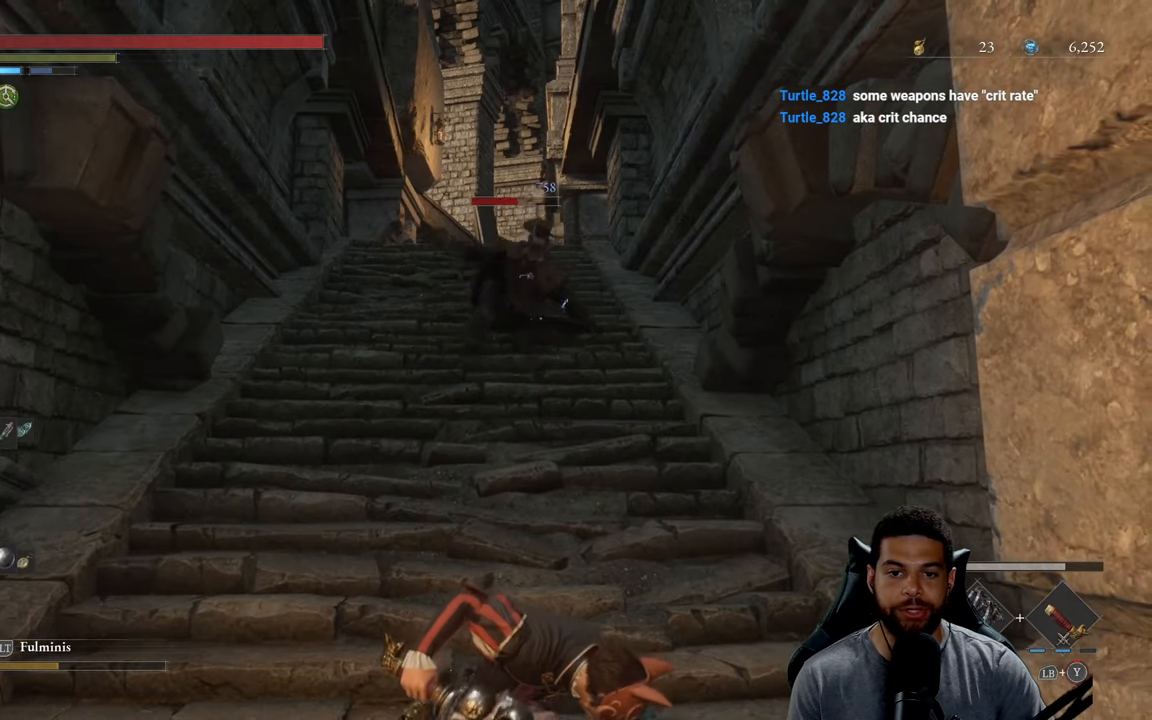
{"buttons": ["R2"], "left_stick": "up", "right_stick": "center", "events": []}
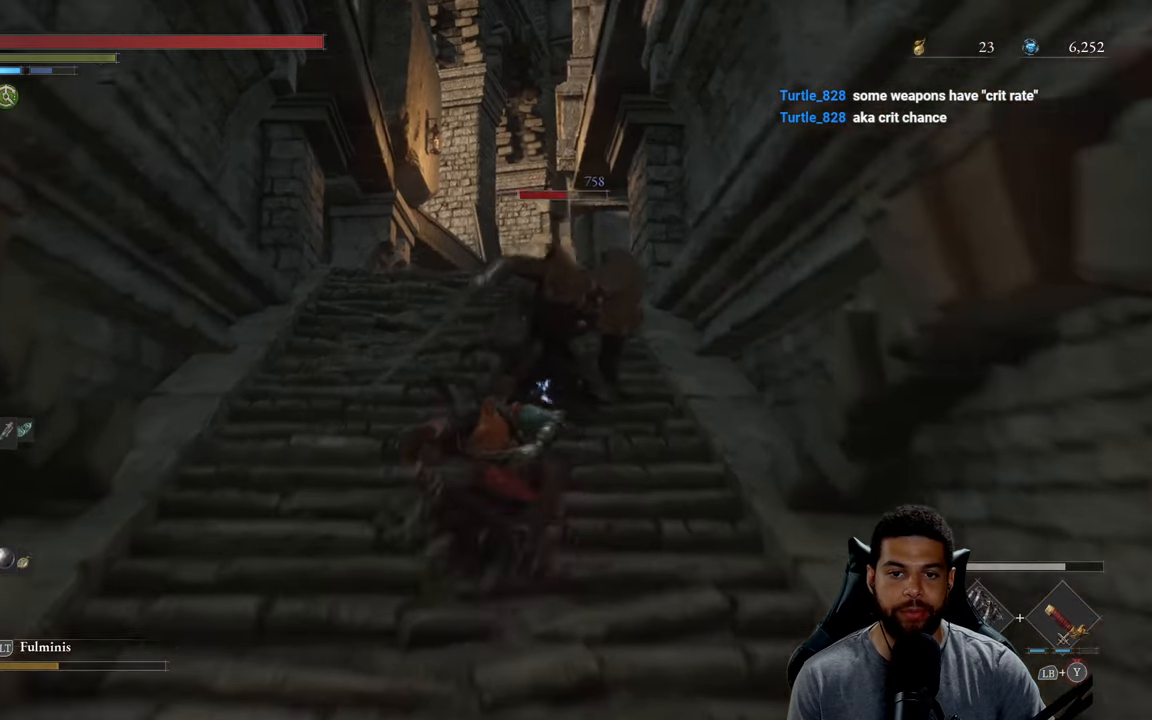
{"buttons": ["R2", "R3"], "left_stick": "up", "right_stick": "up", "events": [[33, "R3", "down"], [267, "right_stick", "up"]]}
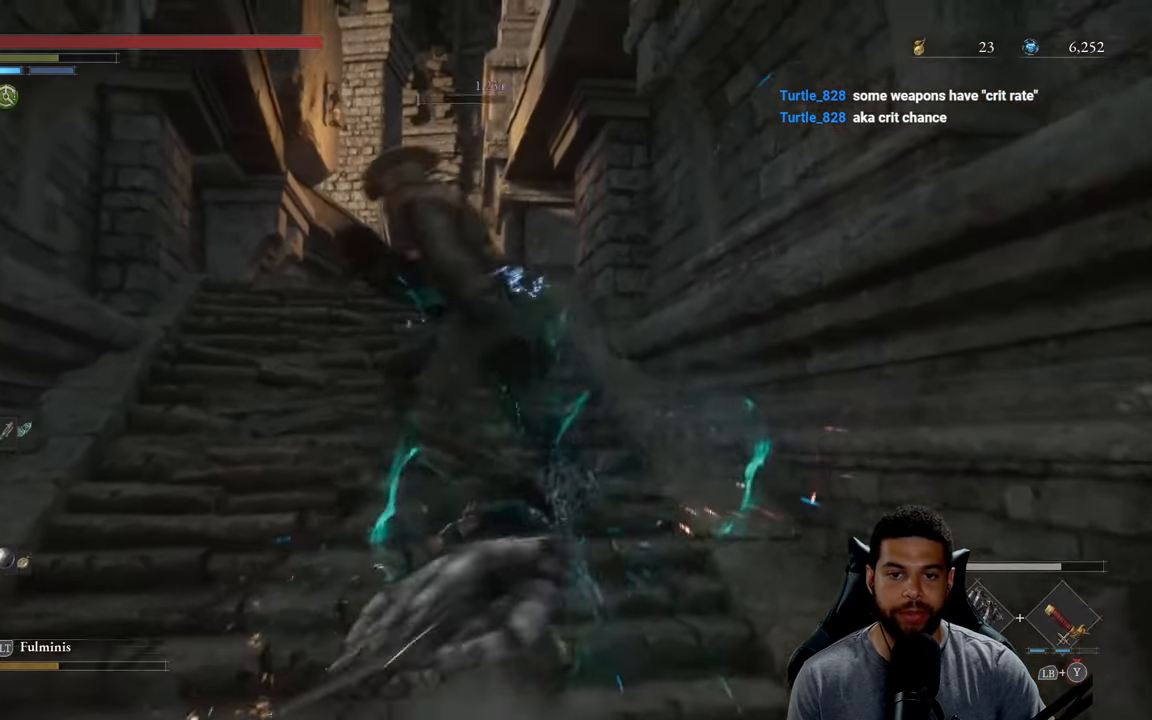
{"buttons": ["R3"], "left_stick": "up", "right_stick": "center", "events": [[67, "R3", "up"], [100, "right_stick", "center"], [200, "R2", "up"], [233, "left_stick", "center"], [400, "left_stick", "up"], [467, "R3", "down"]]}
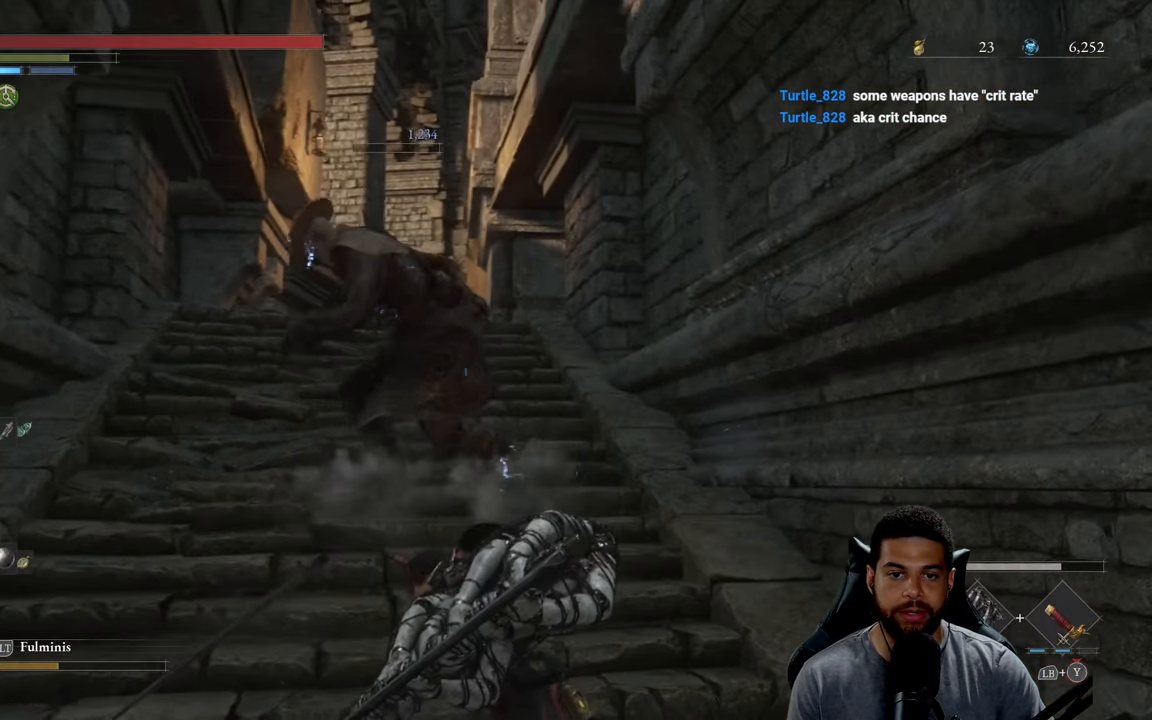
{"buttons": [], "left_stick": "up", "right_stick": "center", "events": [[33, "R3", "up"], [217, "R1", "down"], [333, "R1", "up"]]}
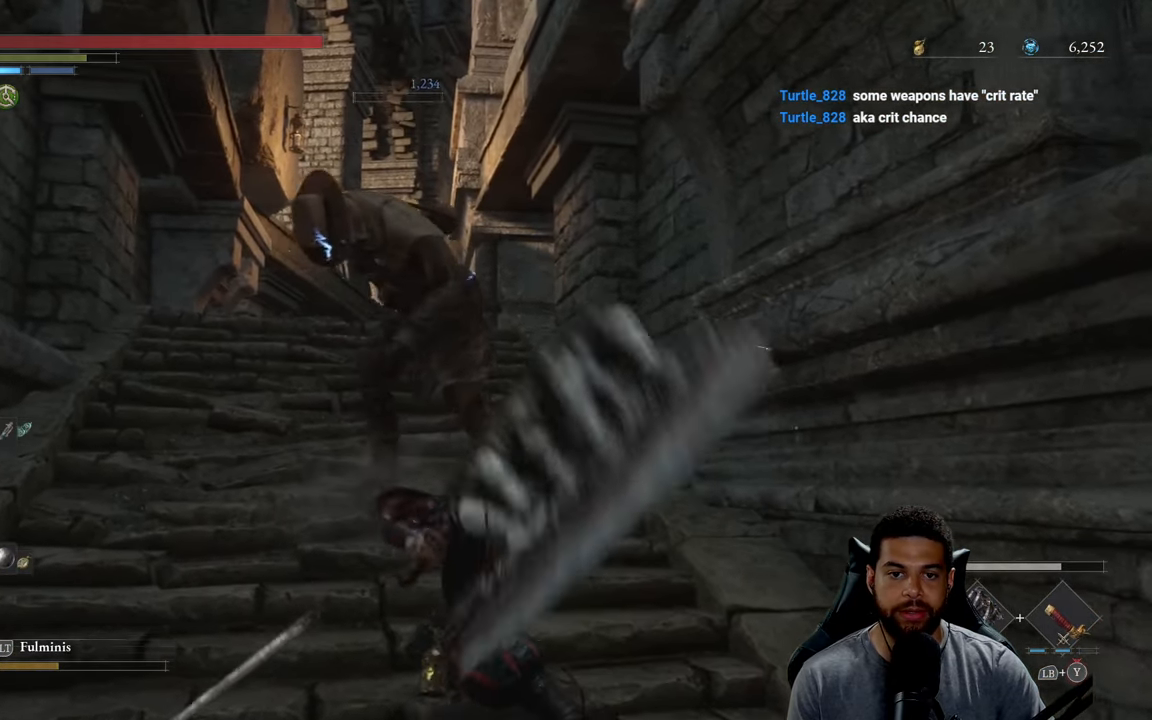
{"buttons": ["B"], "left_stick": "up-left", "right_stick": "center", "events": [[433, "left_stick", "up-left"], [483, "B", "down"]]}
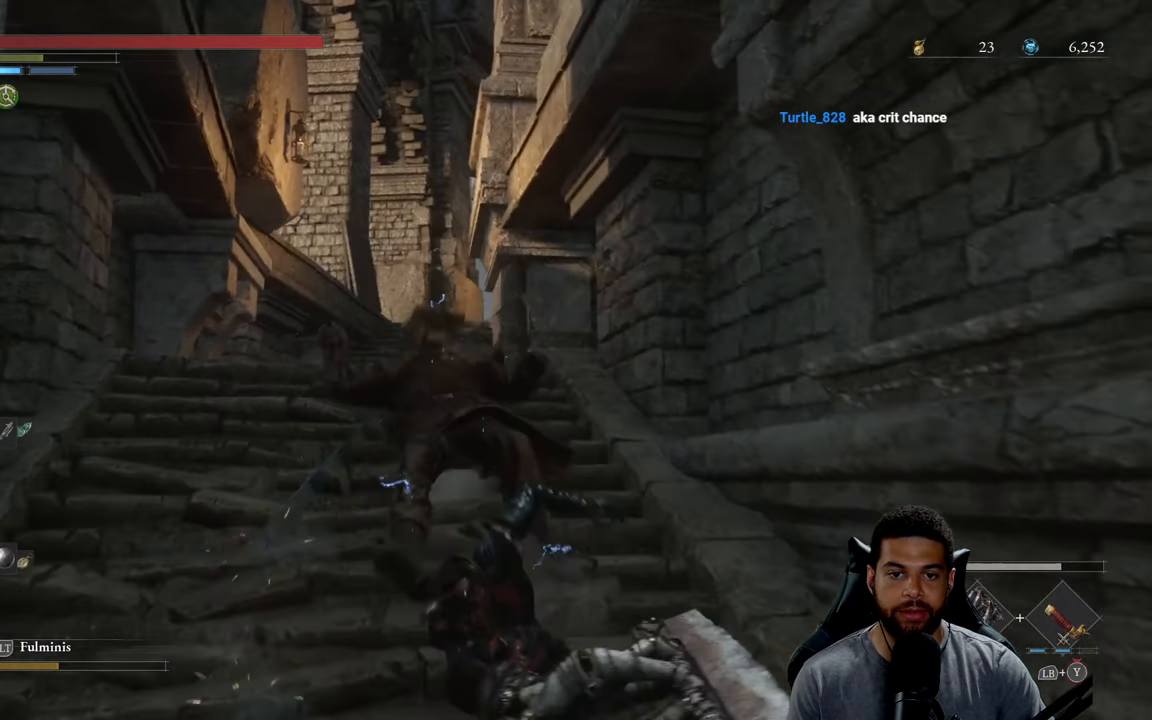
{"buttons": ["B"], "left_stick": "up-left", "right_stick": "center", "events": [[217, "A", "down"], [367, "A", "up"], [433, "A", "down"], [500, "A", "up"]]}
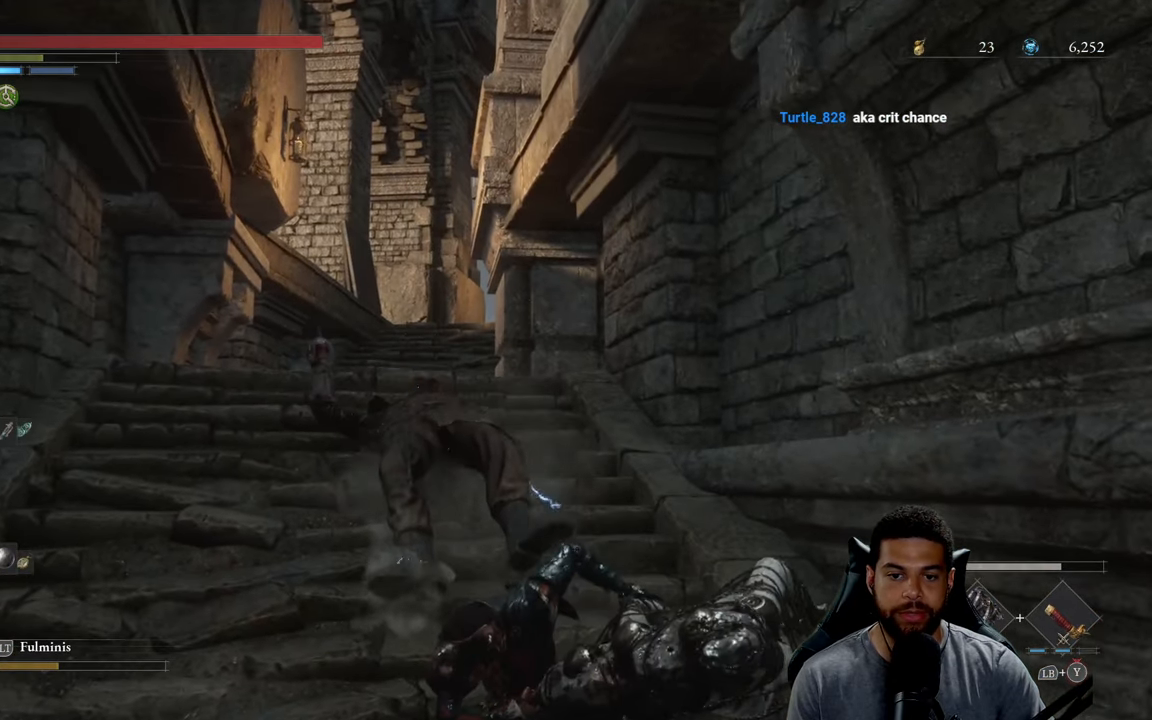
{"buttons": ["A", "B"], "left_stick": "up-left", "right_stick": "center", "events": [[83, "A", "down"], [133, "A", "up"], [217, "A", "down"], [300, "A", "up"], [383, "A", "down"], [467, "A", "up"], [500, "A", "down"]]}
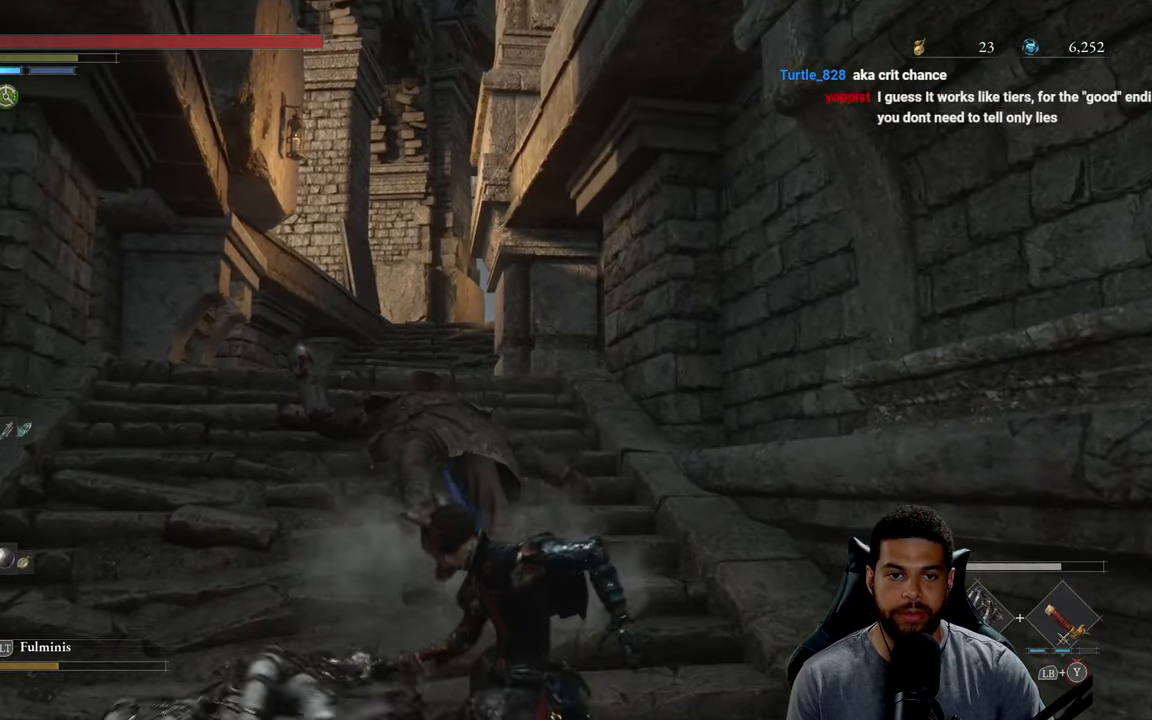
{"buttons": ["B"], "left_stick": "up-left", "right_stick": "center", "events": [[33, "A", "up"], [317, "right_stick", "right"], [417, "right_stick", "center"]]}
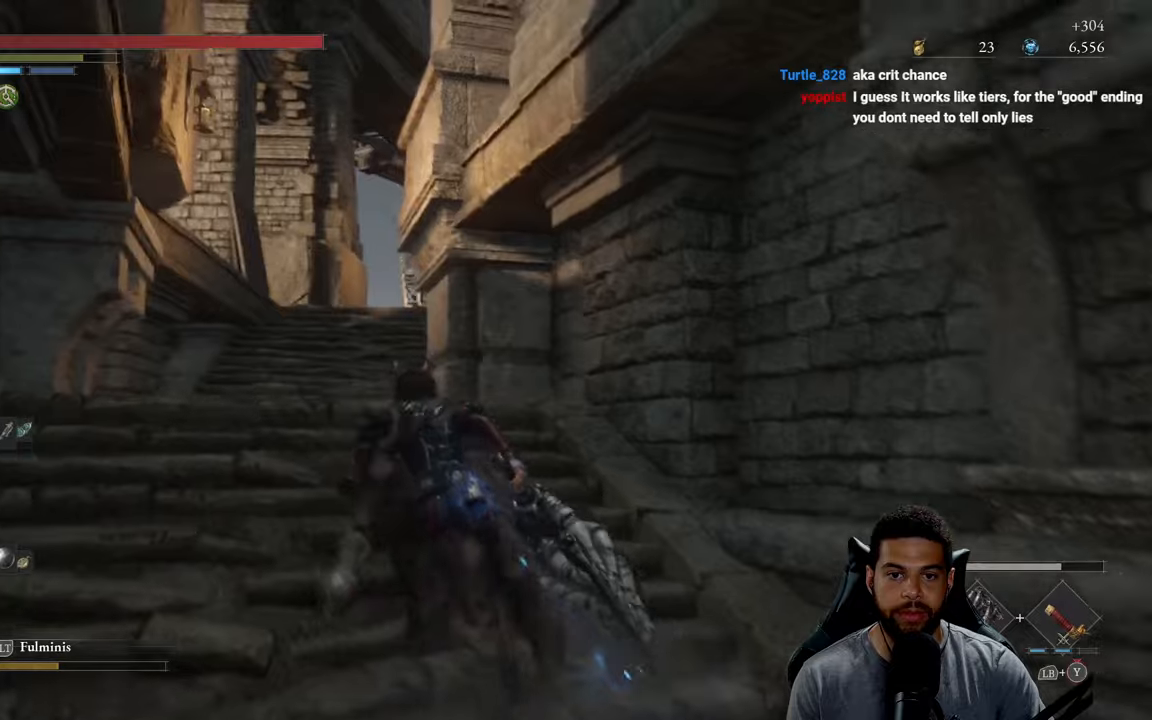
{"buttons": ["B"], "left_stick": "up-left", "right_stick": "center", "events": [[167, "right_stick", "down-right"], [334, "right_stick", "center"]]}
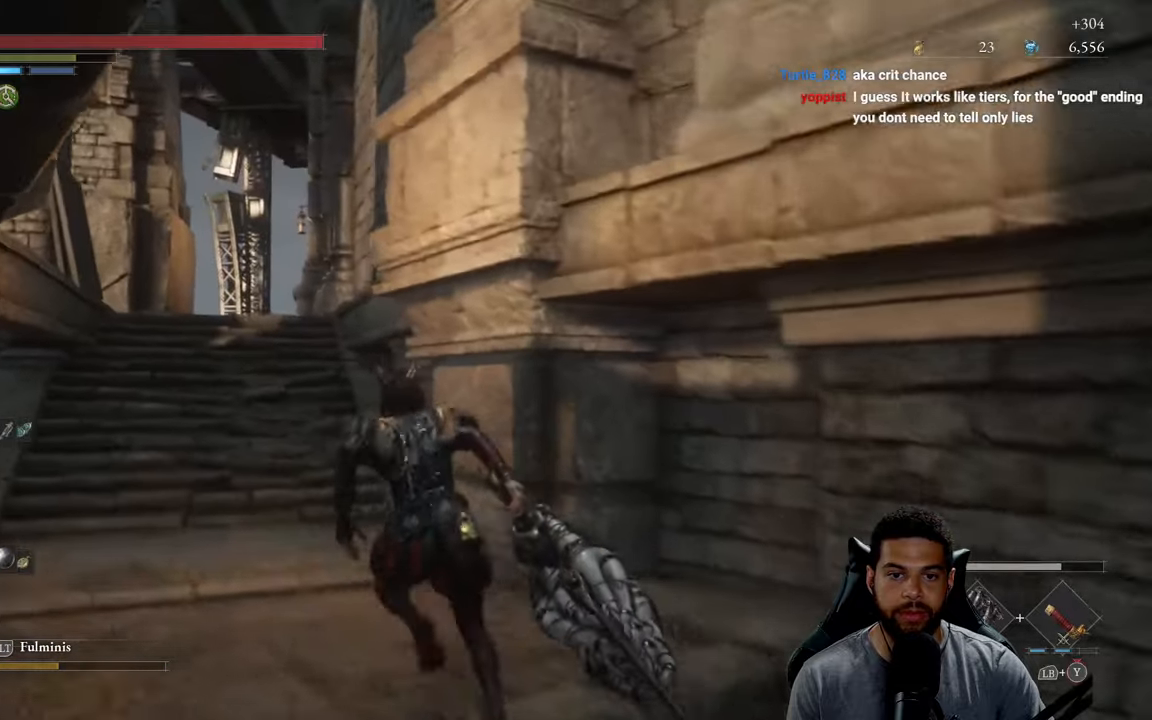
{"buttons": ["B"], "left_stick": "up-left", "right_stick": "center", "events": []}
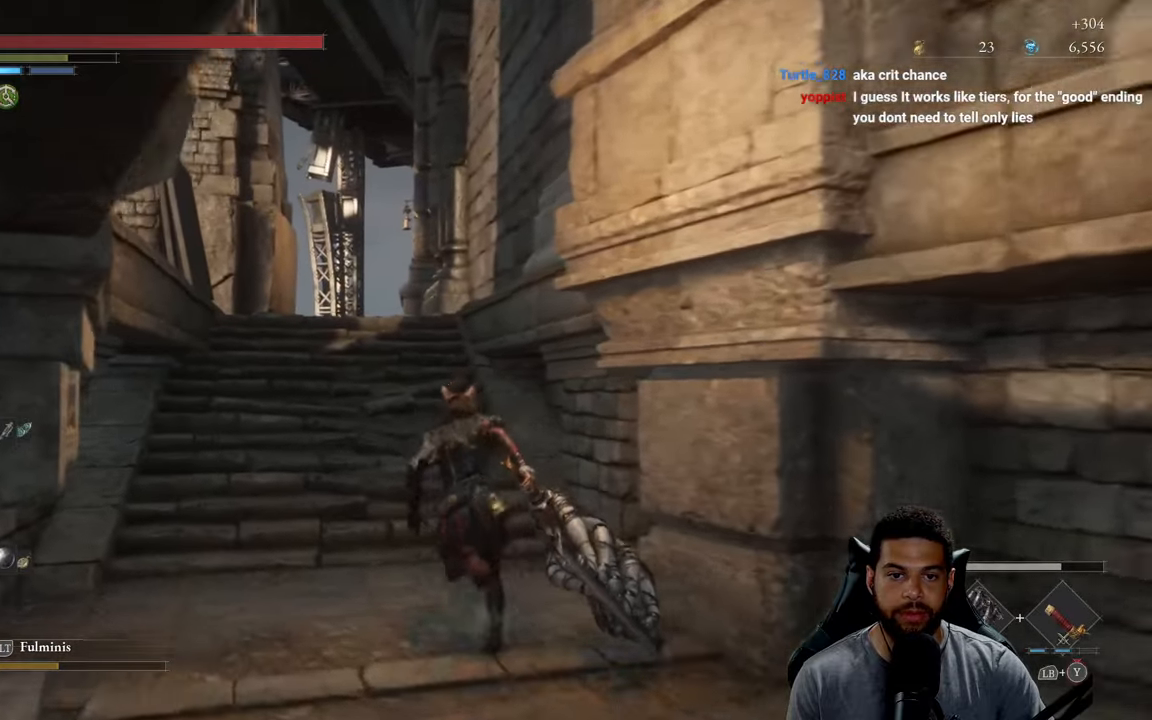
{"buttons": ["B"], "left_stick": "up-left", "right_stick": "down-right", "events": [[267, "right_stick", "right"], [434, "right_stick", "down-right"]]}
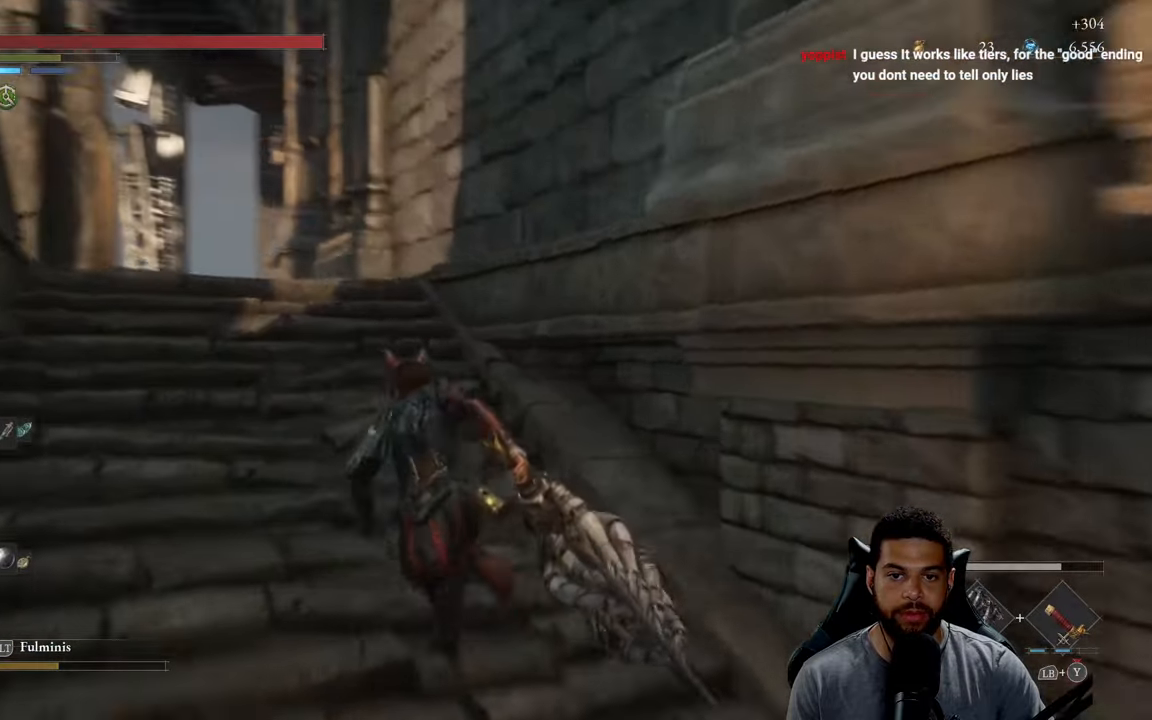
{"buttons": ["B"], "left_stick": "up-left", "right_stick": "center", "events": [[350, "right_stick", "center"]]}
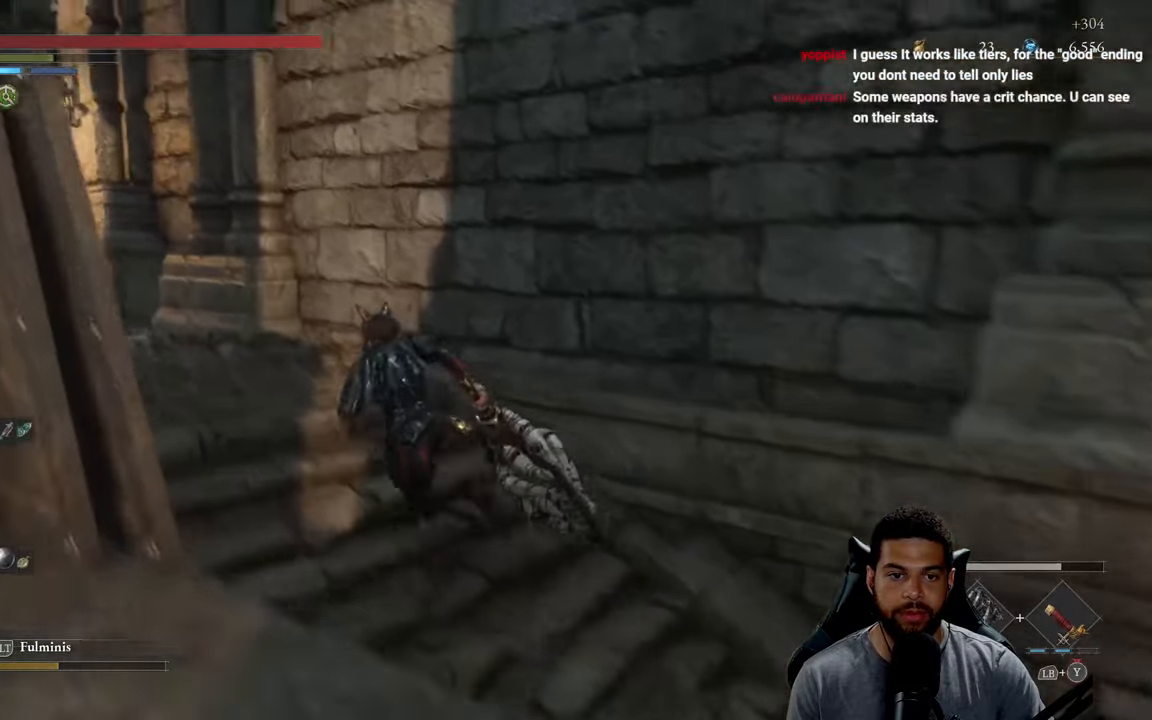
{"buttons": ["B"], "left_stick": "up", "right_stick": "center", "events": [[217, "right_stick", "left"], [300, "left_stick", "up"], [400, "right_stick", "center"]]}
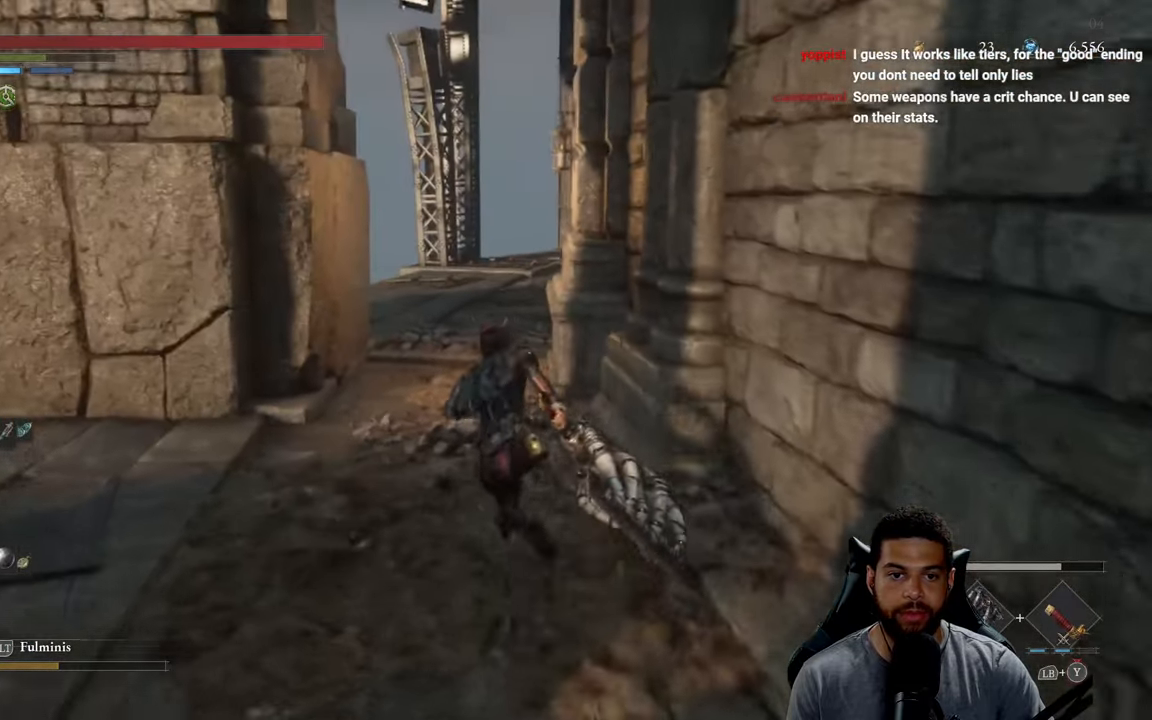
{"buttons": ["B"], "left_stick": "up", "right_stick": "right", "events": [[300, "right_stick", "right"]]}
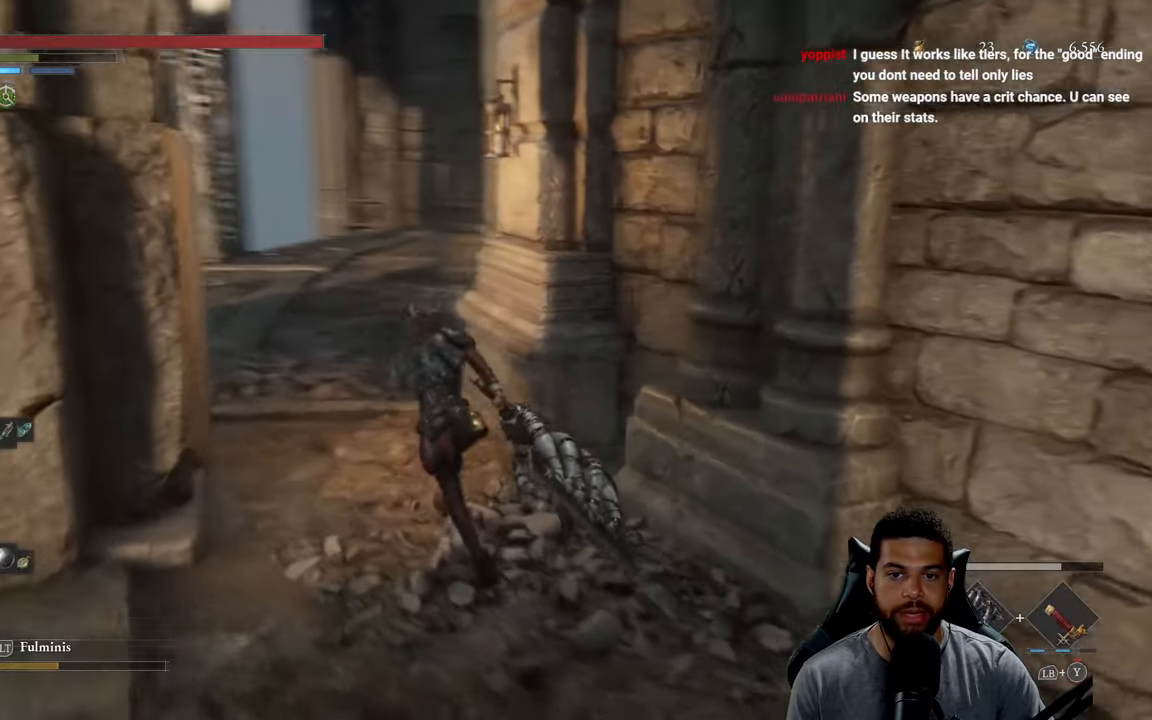
{"buttons": ["B"], "left_stick": "up-left", "right_stick": "center", "events": [[184, "right_stick", "center"], [217, "left_stick", "up-left"]]}